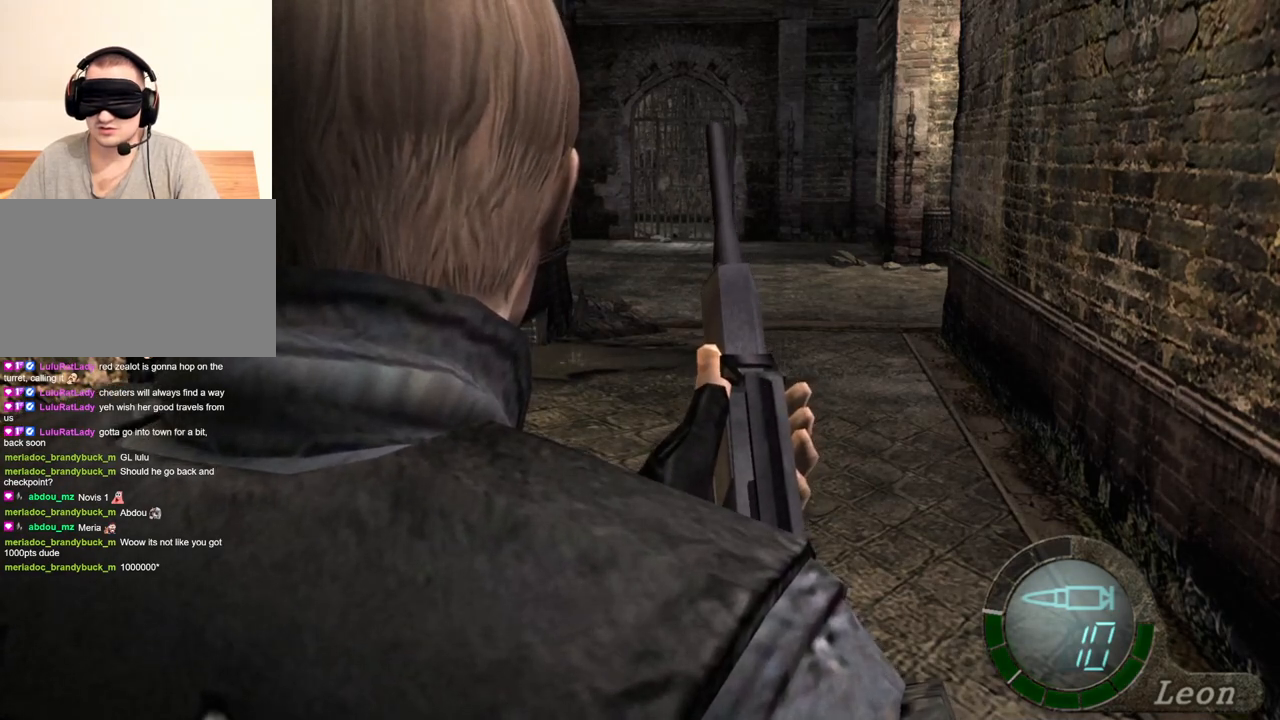
Gameplay with keyboard and mouse; each line is a JSON object with the keys and mouse buttons held at the frame after it. "events" lists presses ("down") and releases ("up") of "1", "2", "3", "4", "5", "a", "alt", "b", "c", "ctrl", "d", "e", "f", "g", "q", "r", "s", "shift", "space", "t", "tab", "tilde", "v", "w", "x", "z", "mouse_left", "mouse_wheel", "mouse_right", "mouse_mb4" and "mouse_mb5" between this image and that frame as [ms after this image, input, new state], when the widget could be followed in between. "mouse_left", "mouse_wheel", "mouse_right", "mouse_mb4", "mouse_mb5" = the "left", "wheel", "right", "mb4", "mb5" buttons of the "mouse" list. No other keys are recorded. "wheel" means that the mouse wheel is clicked or scrolled. Mouse movement is not recorded.
{"keys": ["s"], "mouse": [], "events": [[466, "s", "down"]]}
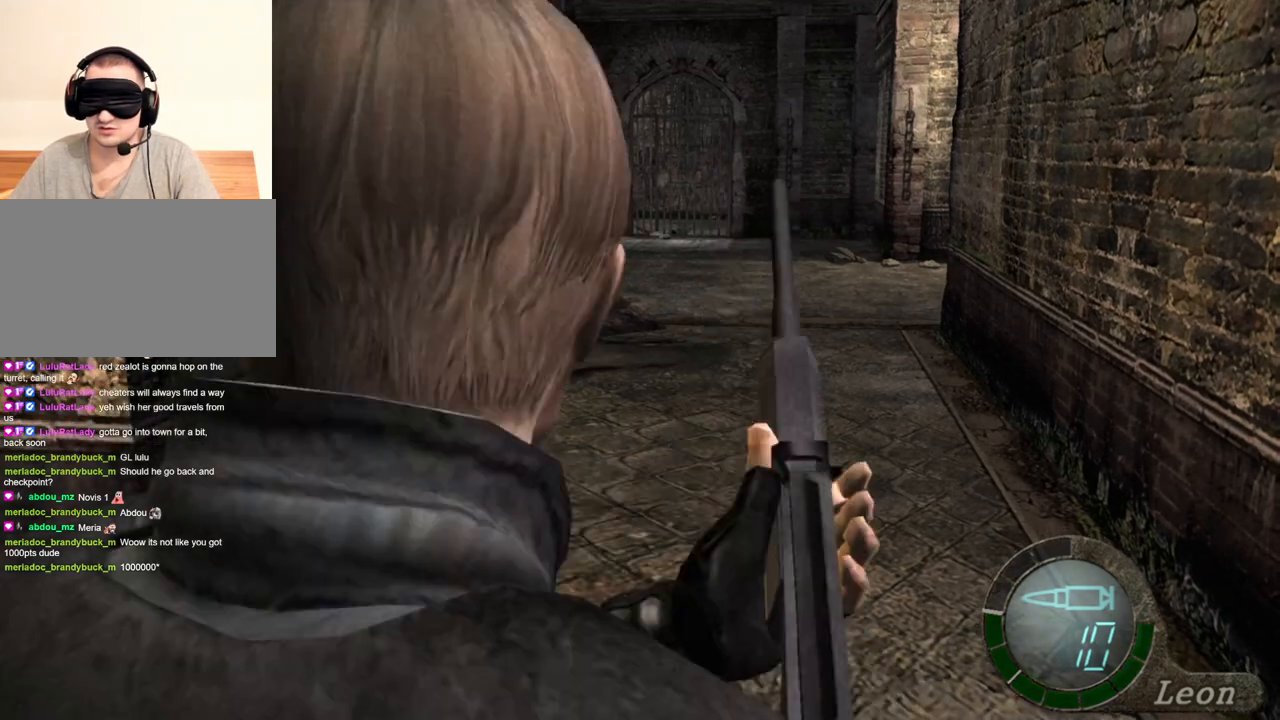
{"keys": [], "mouse": [], "events": [[66, "s", "up"], [233, "s", "down"], [300, "s", "up"], [366, "s", "down"], [500, "s", "up"]]}
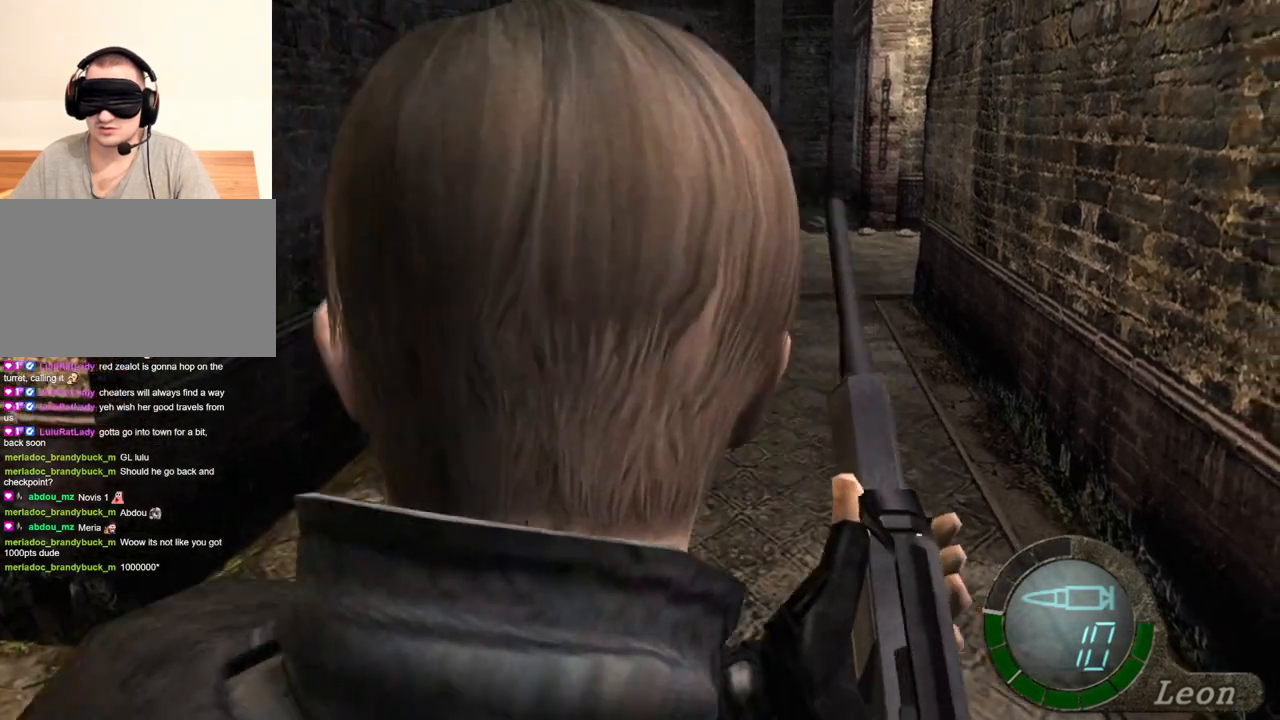
{"keys": ["s"], "mouse": [], "events": [[33, "s", "down"], [133, "s", "up"], [233, "s", "down"], [300, "s", "up"], [366, "s", "down"], [466, "s", "up"], [500, "s", "down"]]}
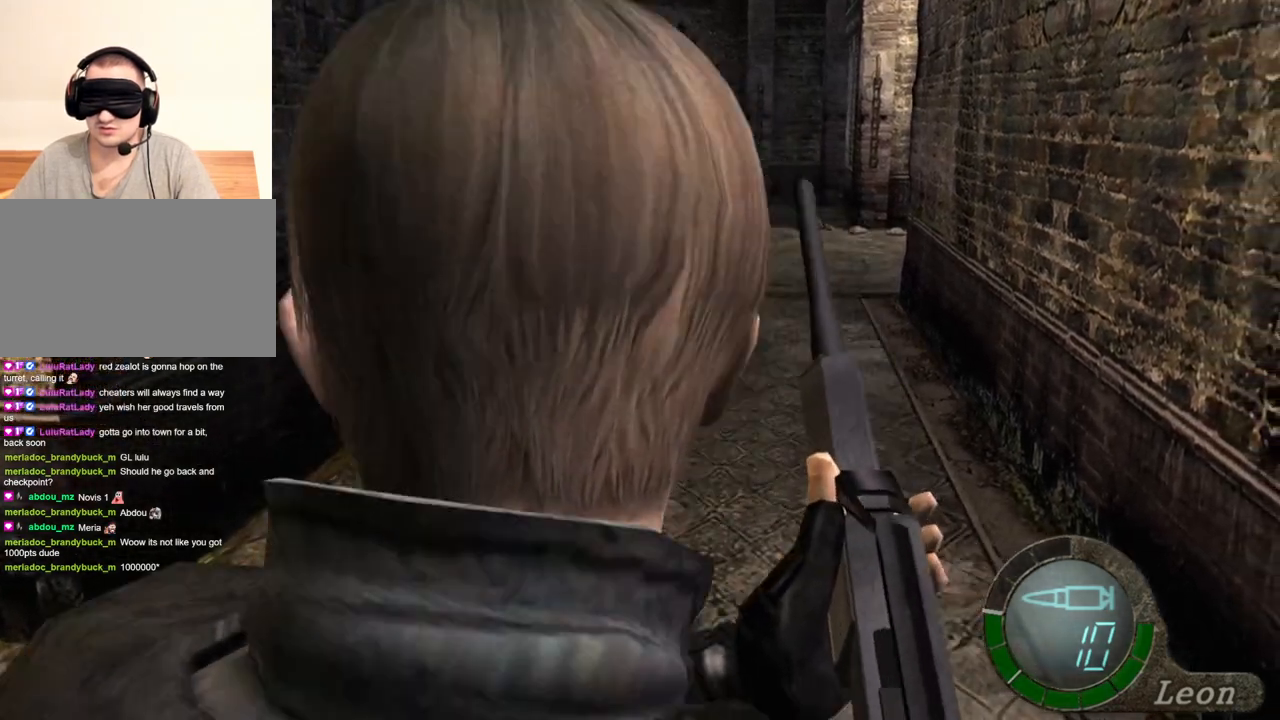
{"keys": [], "mouse": [], "events": [[100, "s", "up"], [166, "s", "down"], [300, "s", "up"]]}
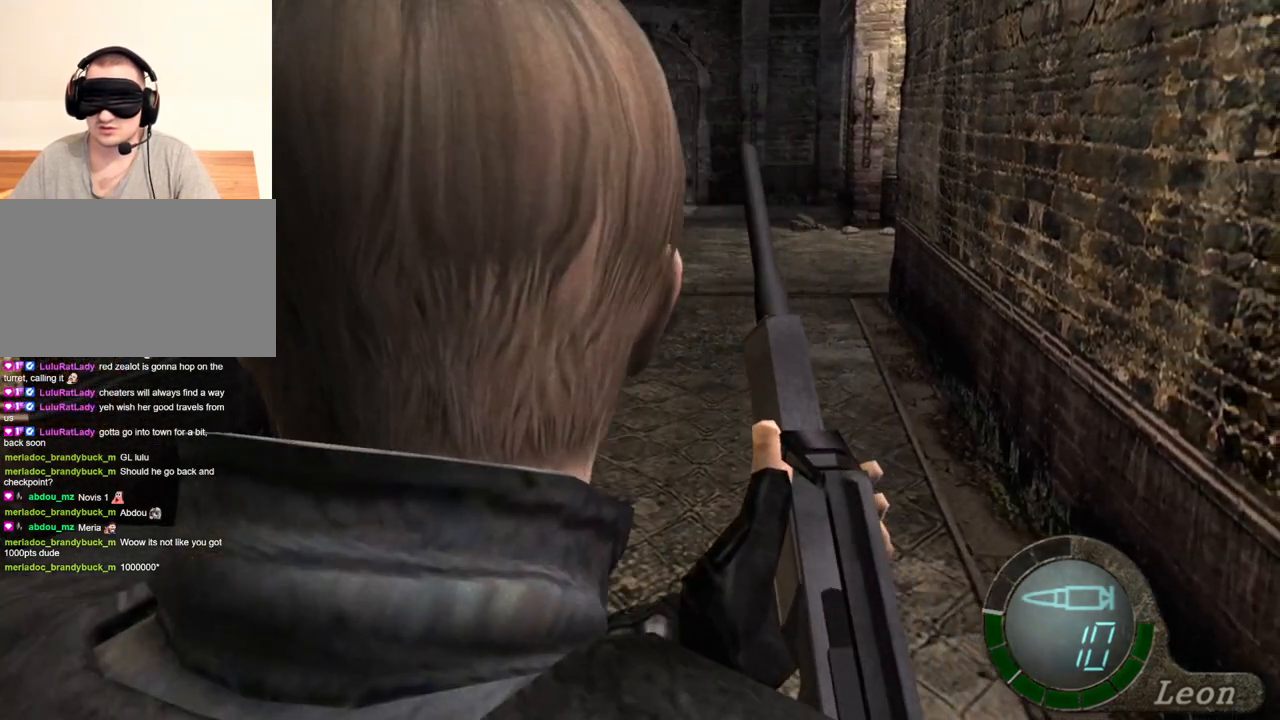
{"keys": [], "mouse": [], "events": []}
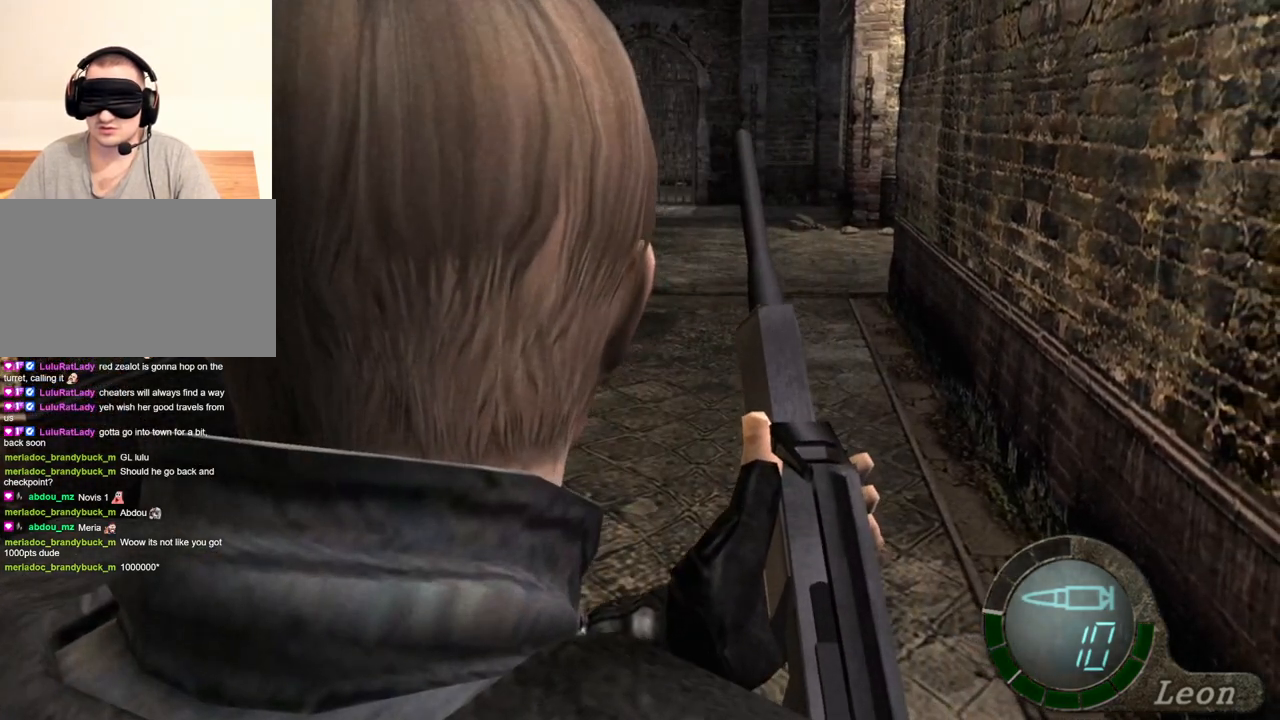
{"keys": [], "mouse": [], "events": []}
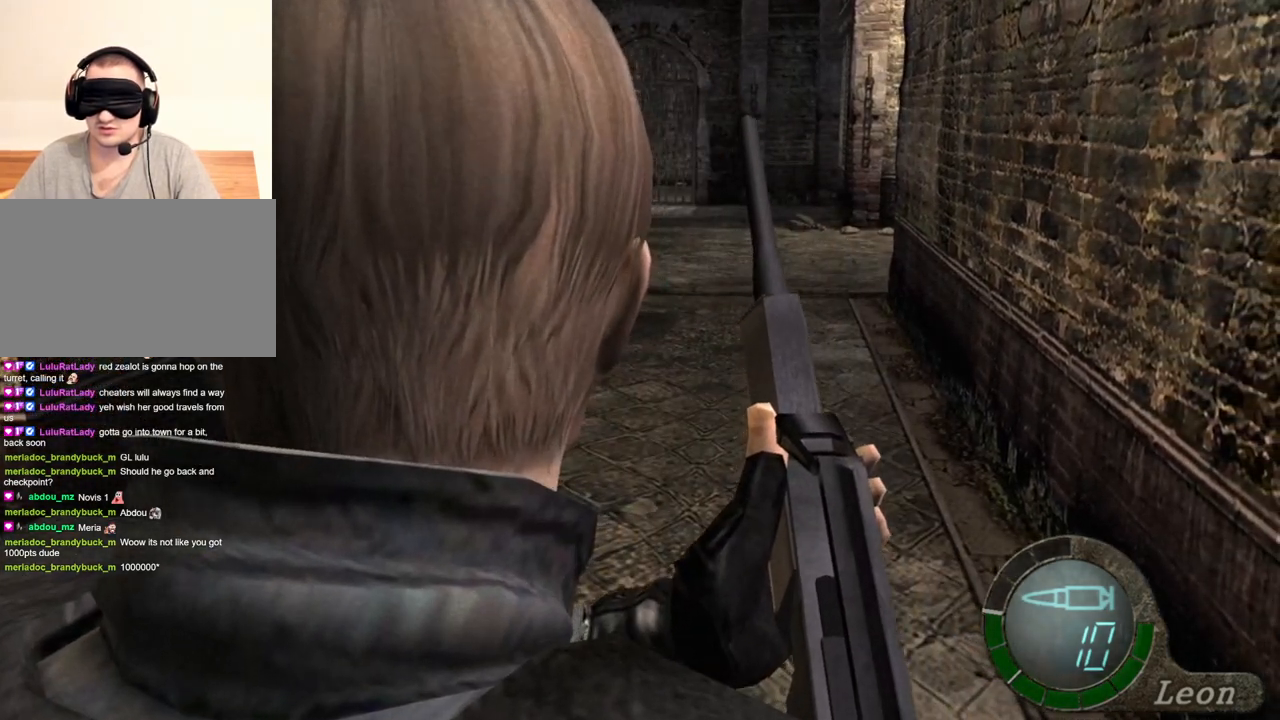
{"keys": [], "mouse": [], "events": []}
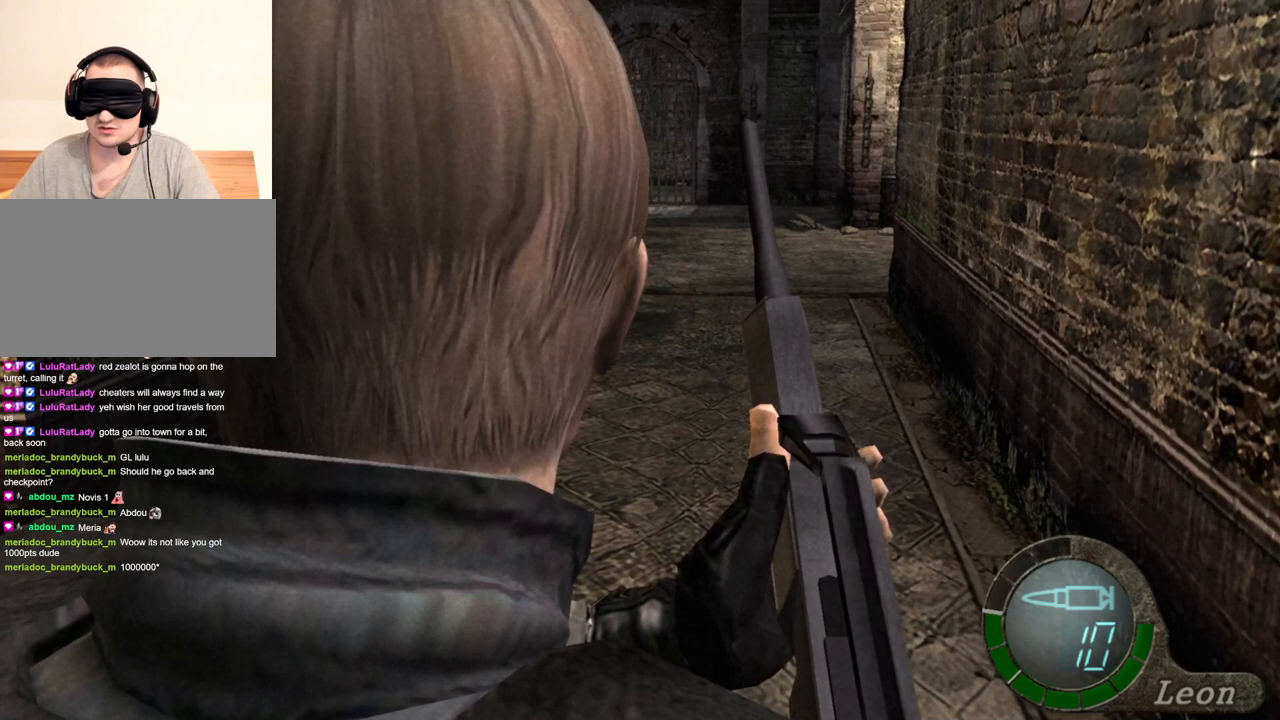
{"keys": [], "mouse": [], "events": []}
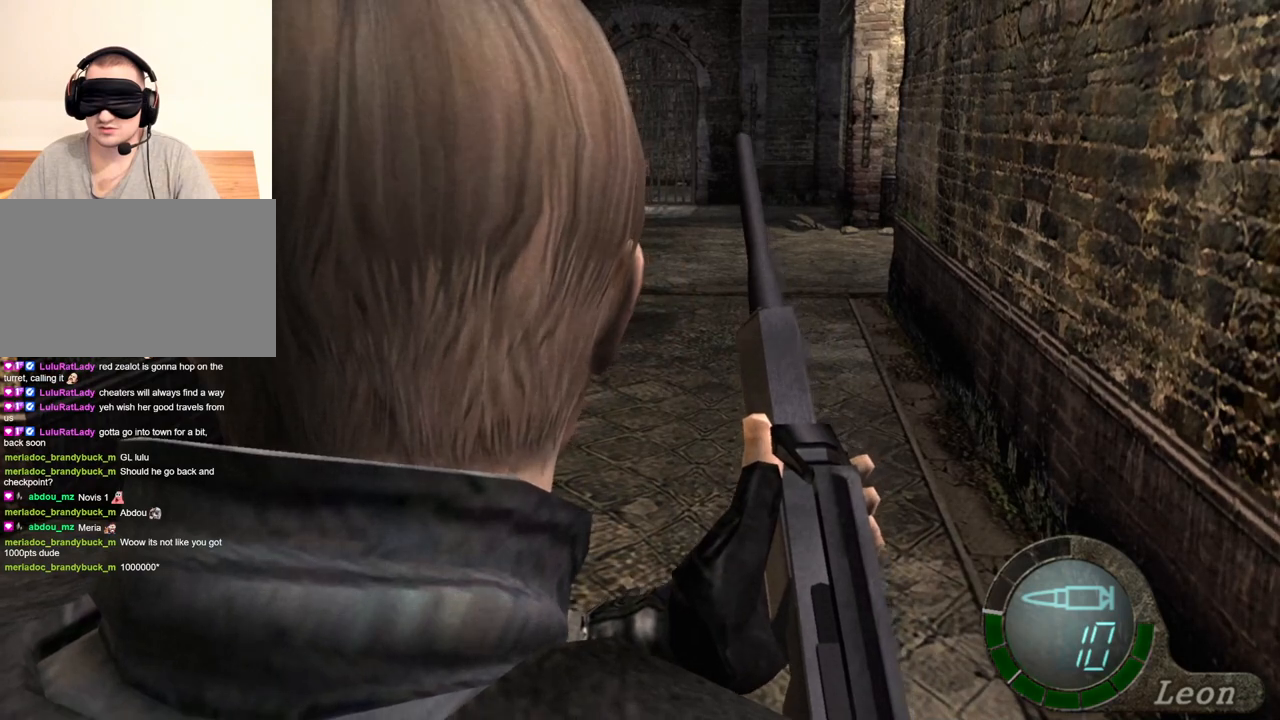
{"keys": [], "mouse": [], "events": []}
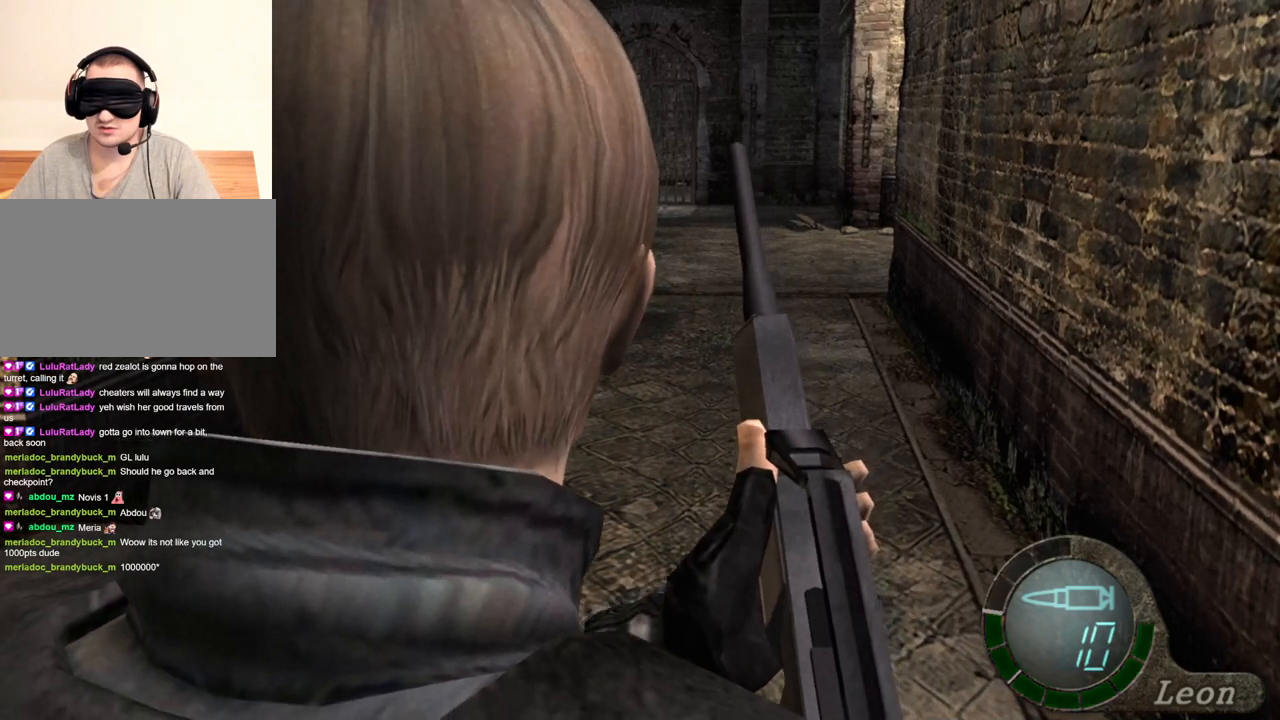
{"keys": [], "mouse": [], "events": []}
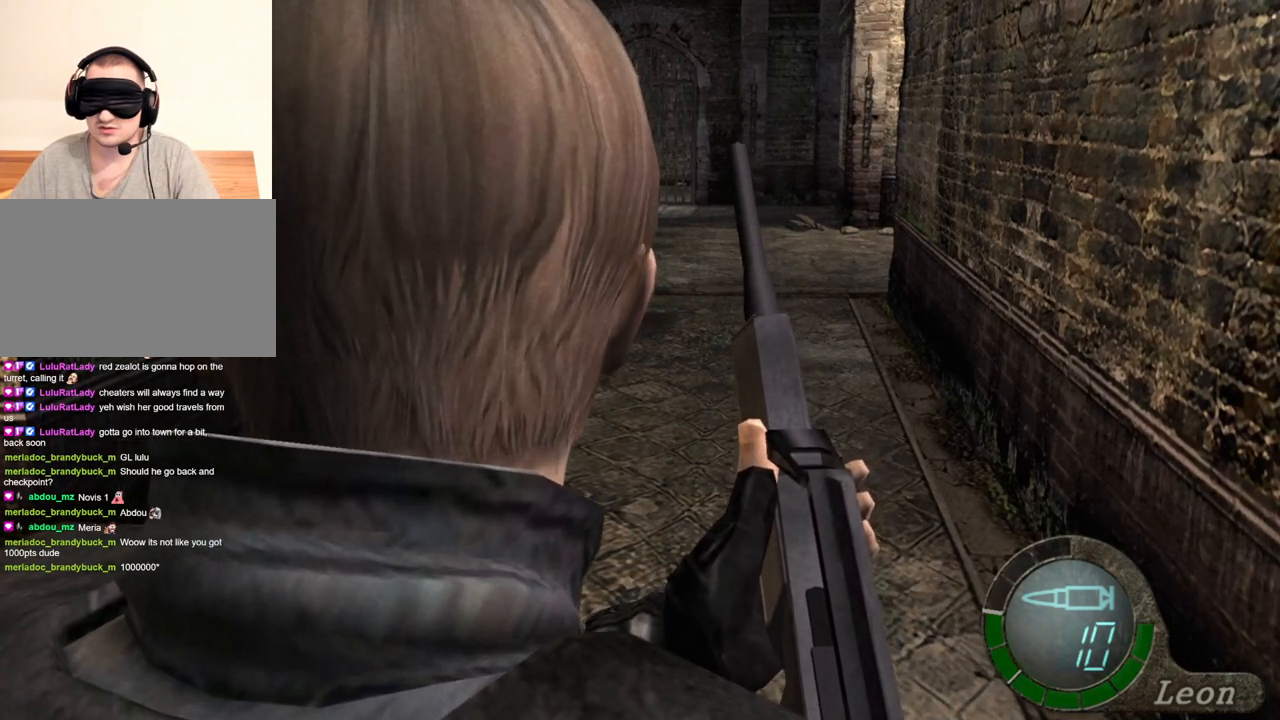
{"keys": [], "mouse": ["right"], "events": [[366, "mouse_right", "down"]]}
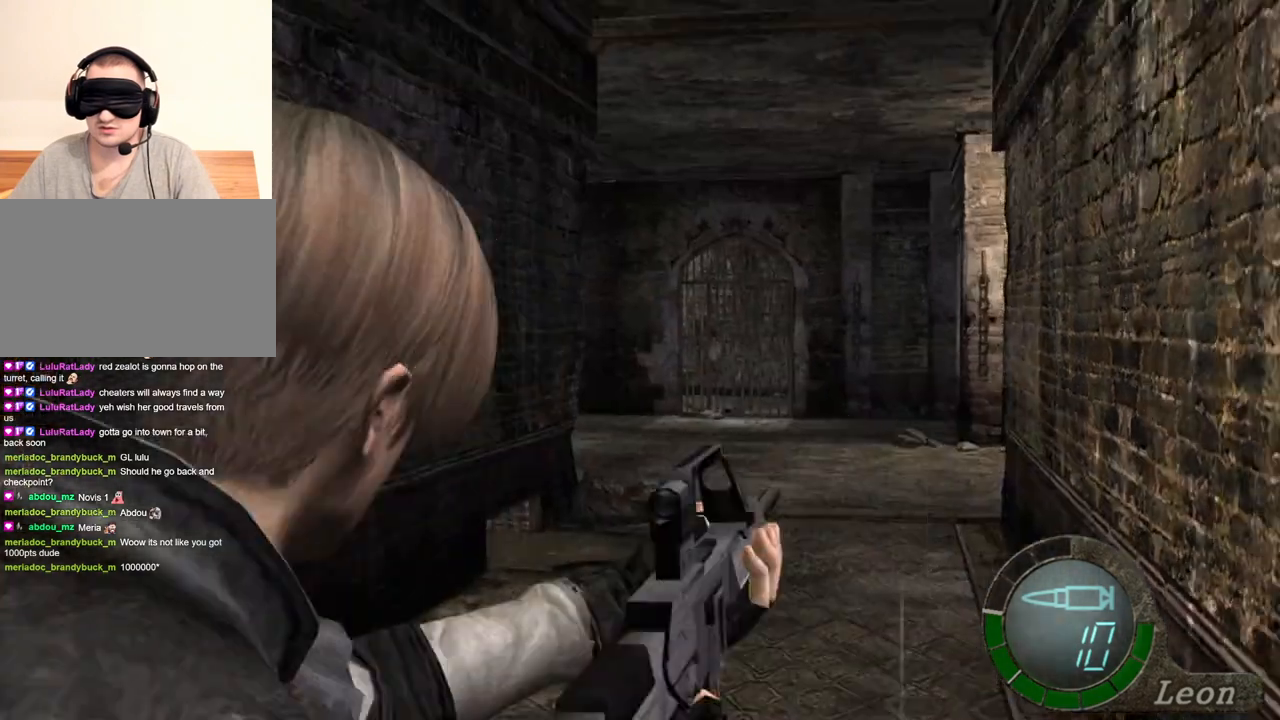
{"keys": [], "mouse": ["right"], "events": []}
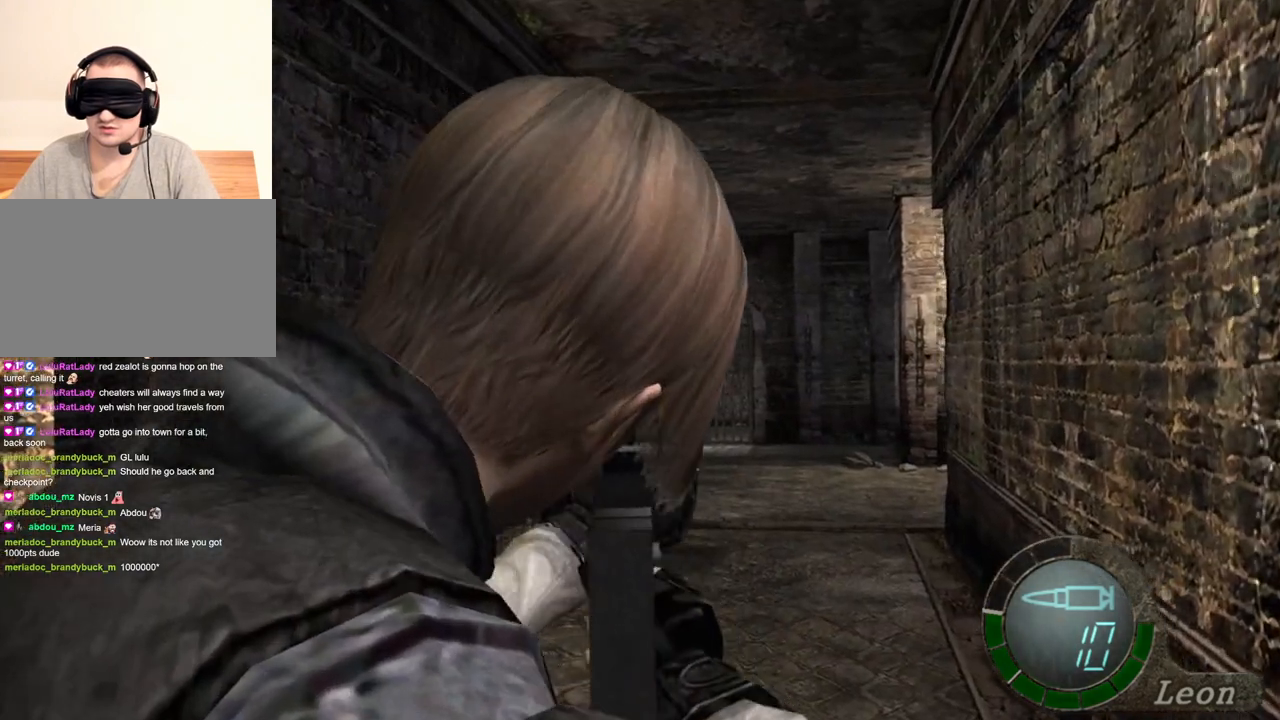
{"keys": [], "mouse": ["right"], "events": []}
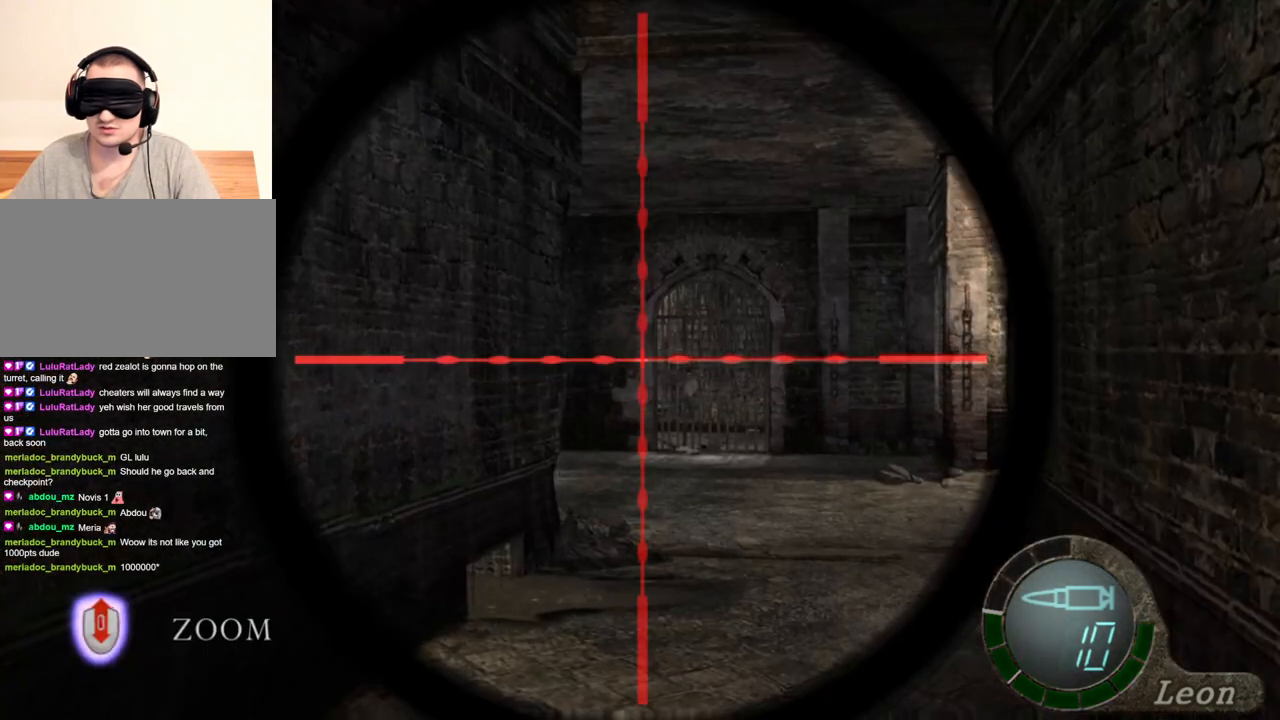
{"keys": [], "mouse": ["right"], "events": []}
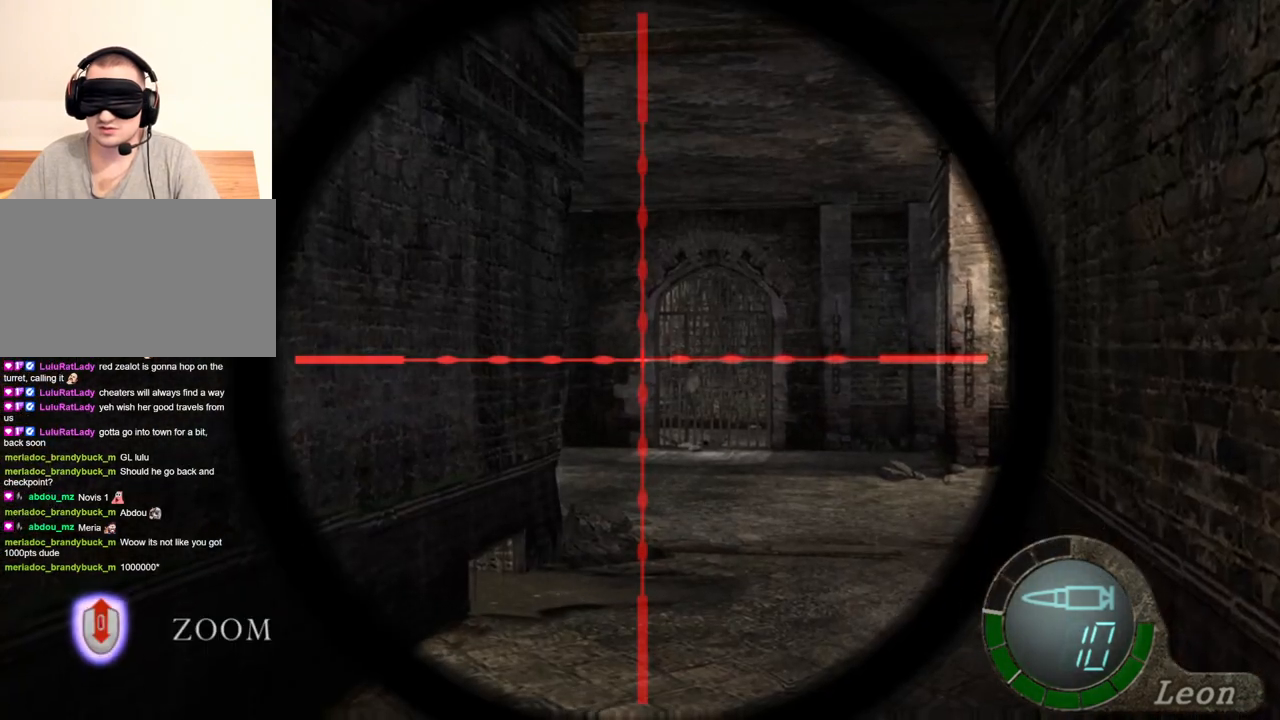
{"keys": [], "mouse": ["right"], "events": []}
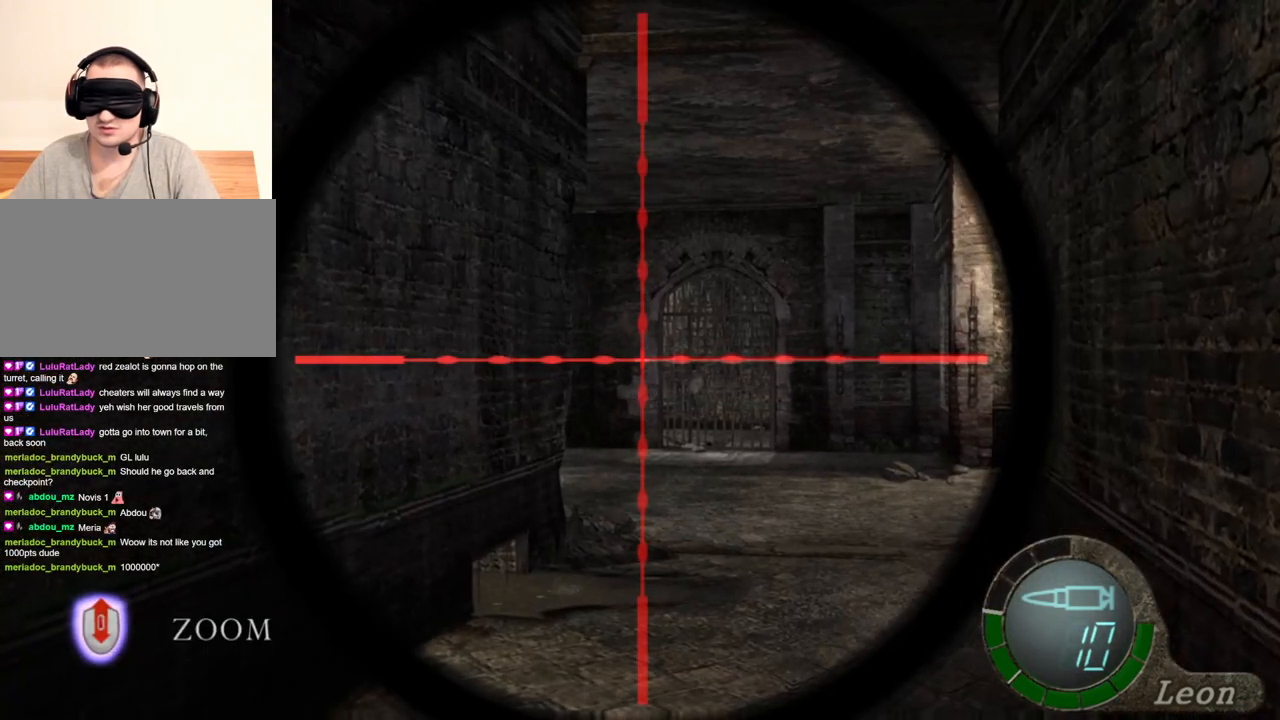
{"keys": [], "mouse": ["right"], "events": []}
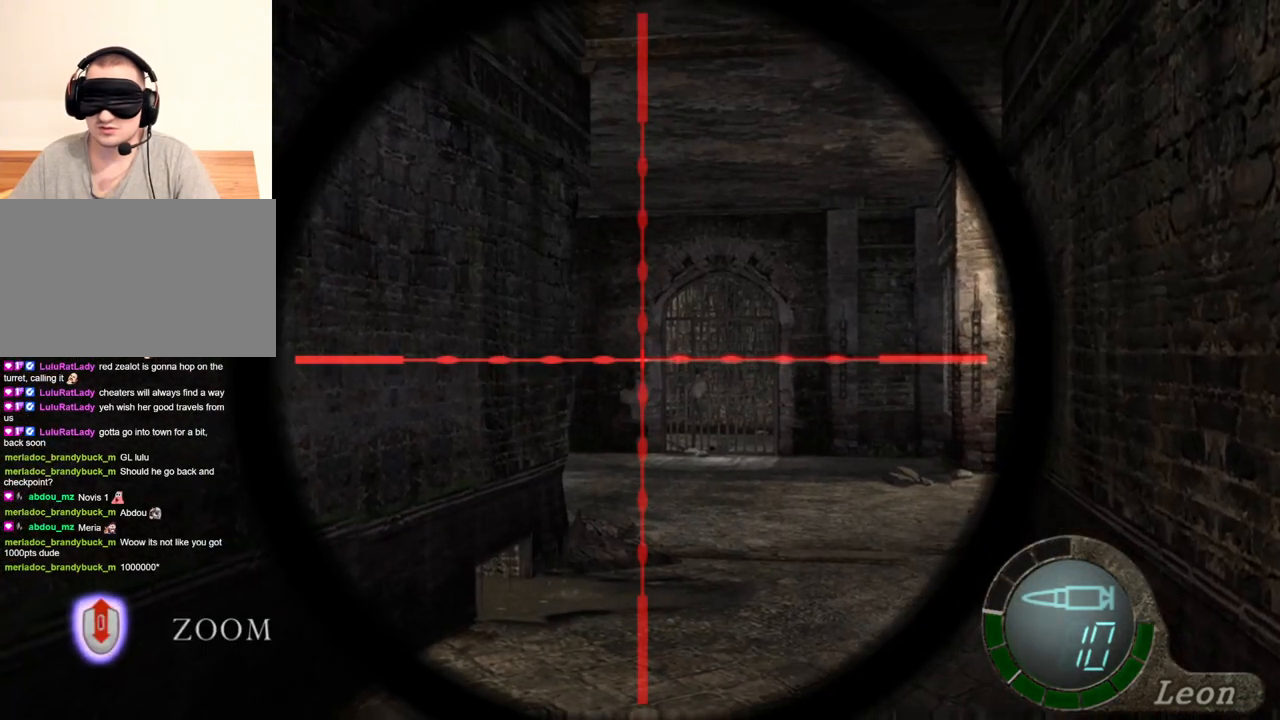
{"keys": [], "mouse": ["right"], "events": []}
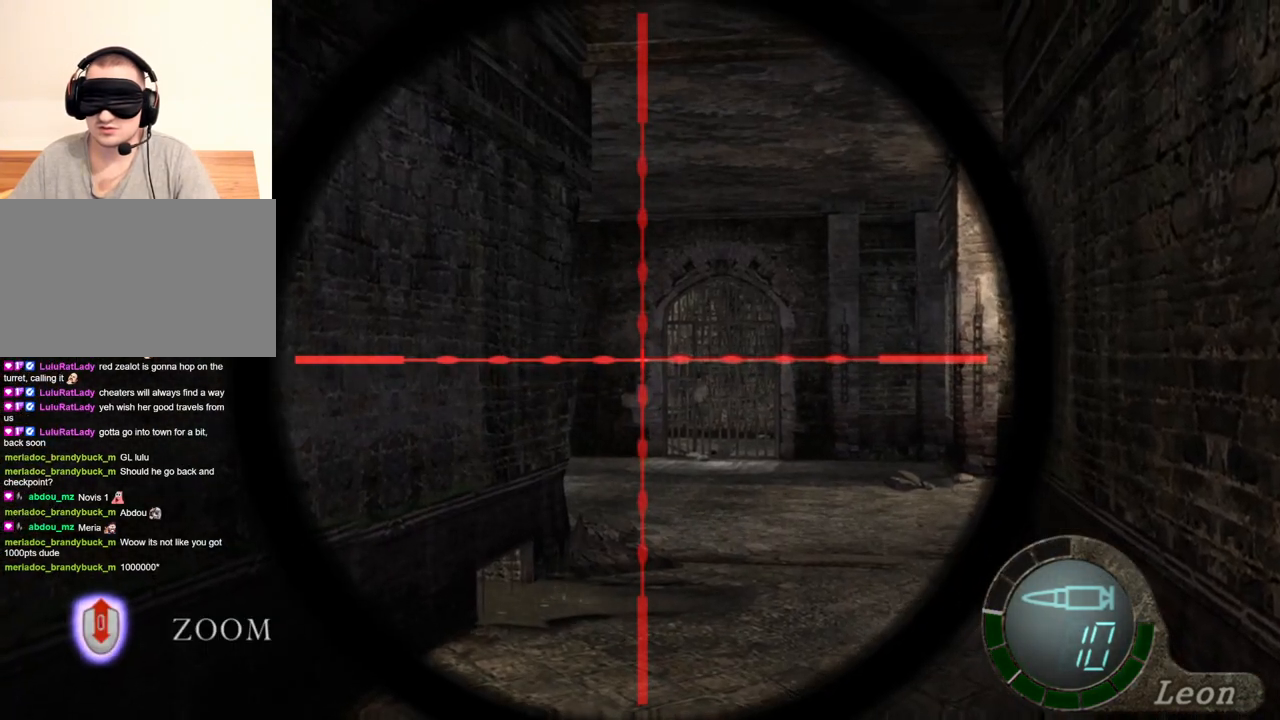
{"keys": [], "mouse": ["right"], "events": []}
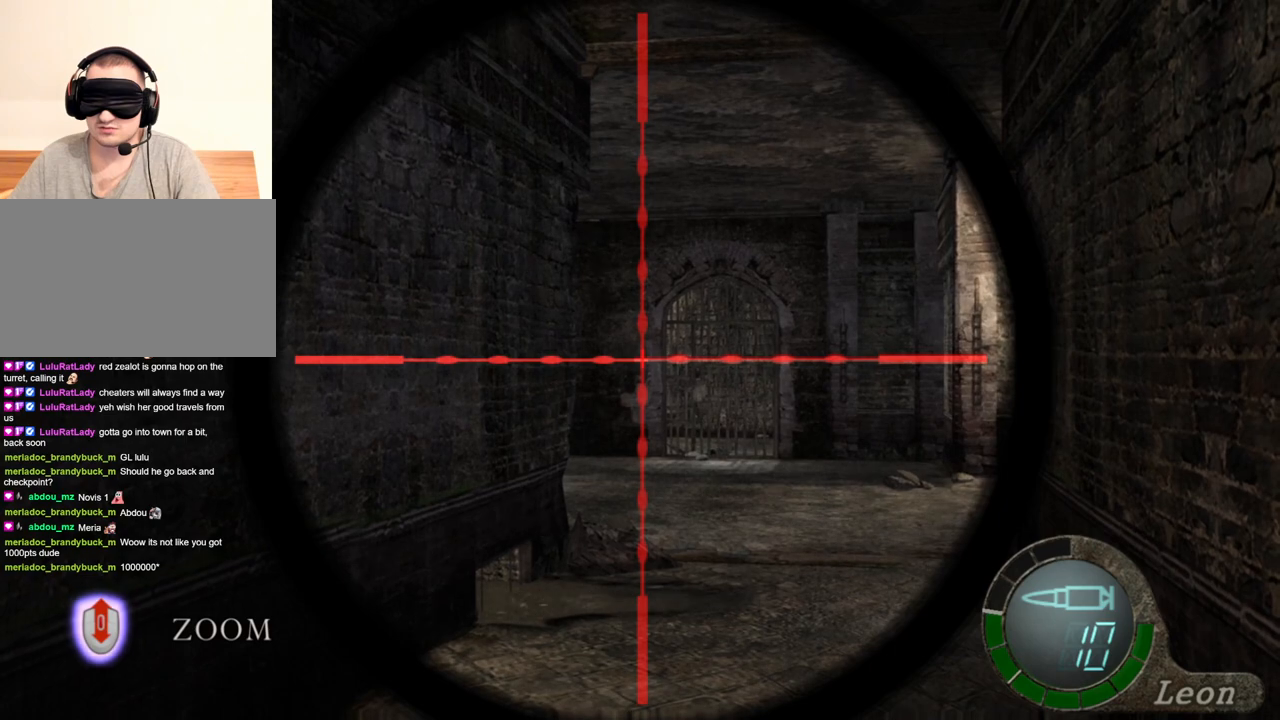
{"keys": [], "mouse": ["right"], "events": []}